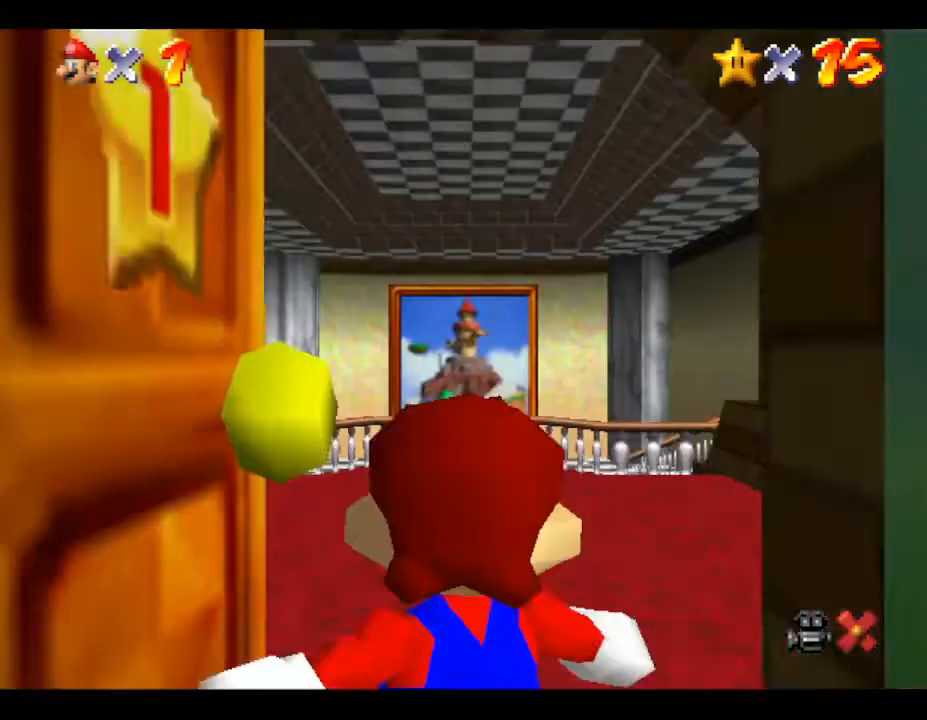
Gameplay with a controller (Nintendo layout); each line is a JSON object with the inputs held at the frame after it. "events" lists button and stick changes between this image and that frame as [ms after this image, input, new state], when the widget could be followed in between. Not read: L3 R3.
{"buttons": [], "left_stick": "center", "events": []}
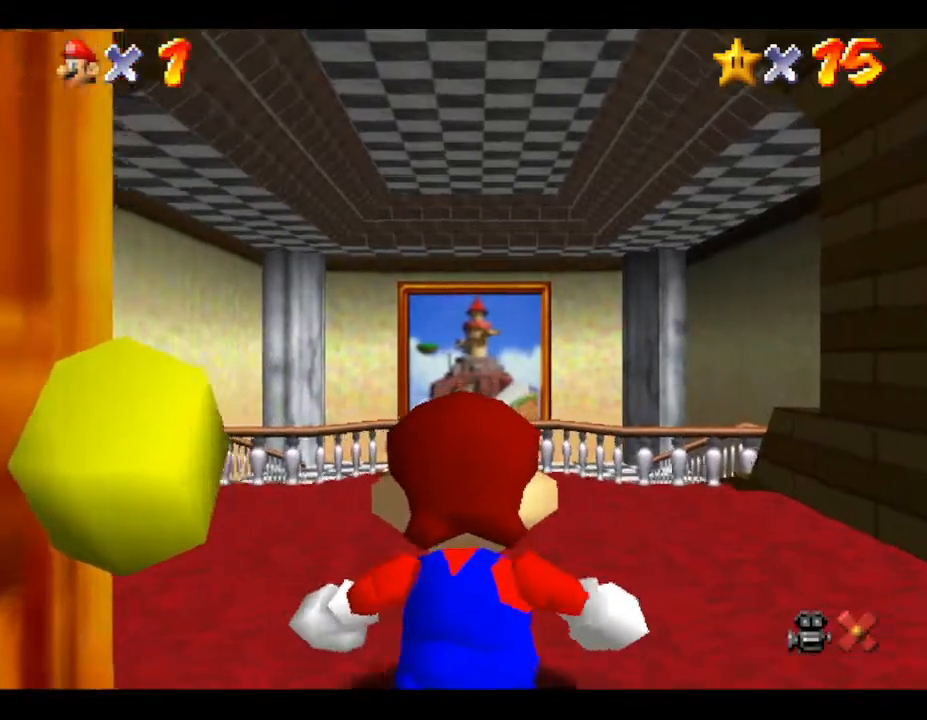
{"buttons": [], "left_stick": "up", "events": [[83, "left_stick", "up"]]}
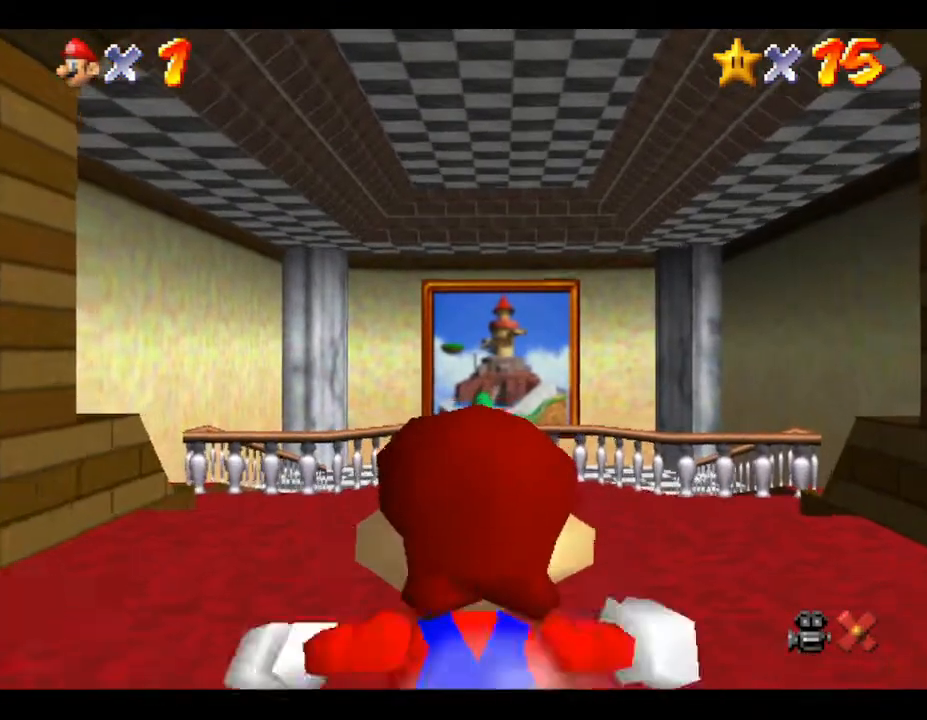
{"buttons": [], "left_stick": "up", "events": []}
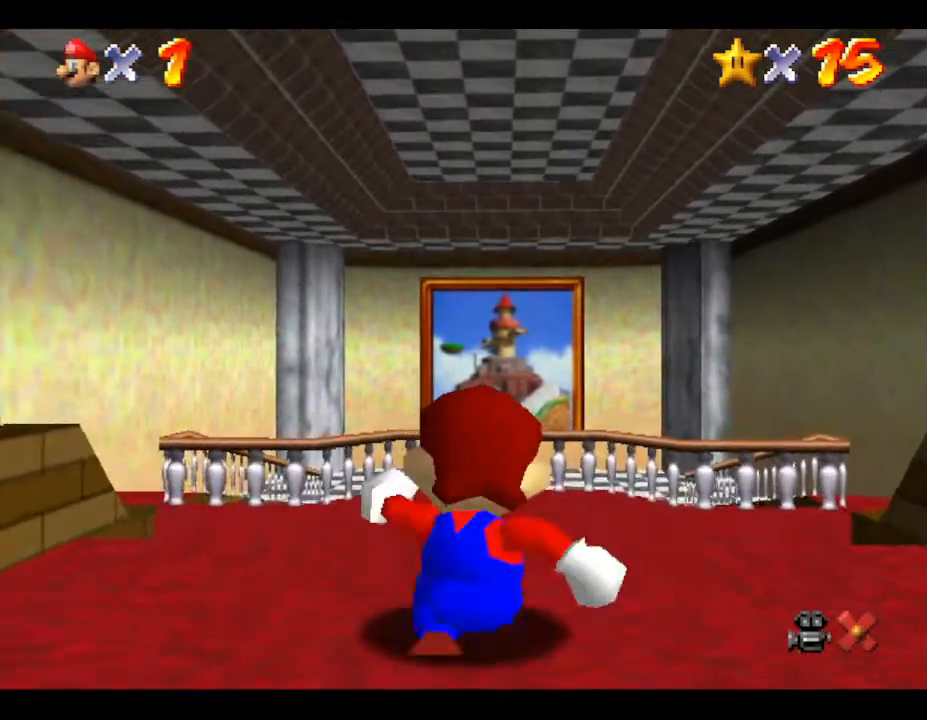
{"buttons": ["A", "Z"], "left_stick": "up", "events": [[17, "Z", "down"], [67, "A", "down"]]}
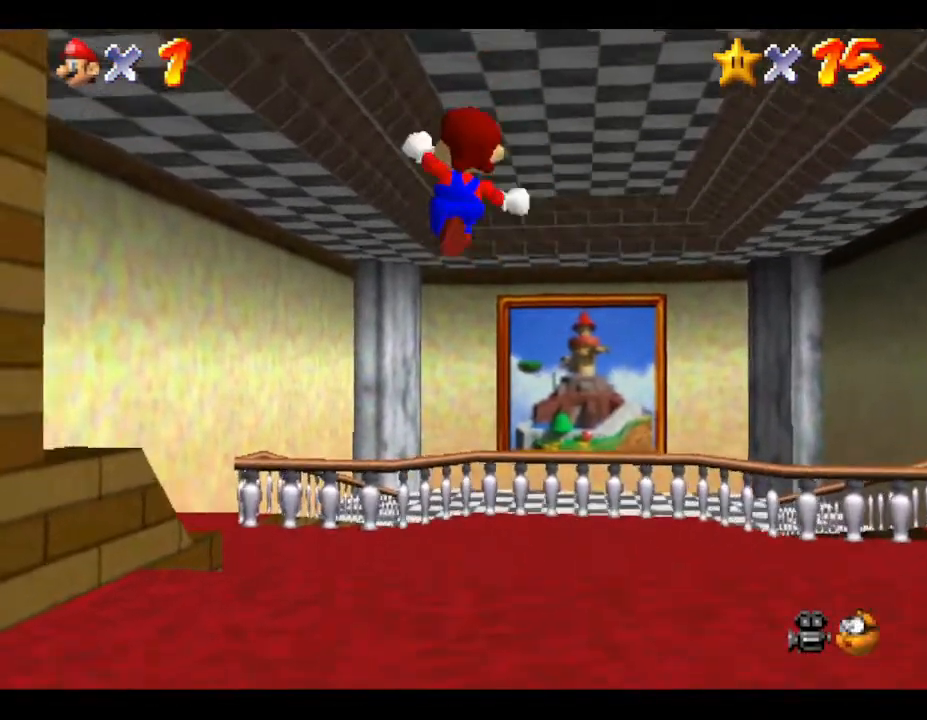
{"buttons": [], "left_stick": "right", "events": [[50, "left_stick", "up-right"], [333, "Z", "up"], [367, "A", "up"], [500, "left_stick", "right"]]}
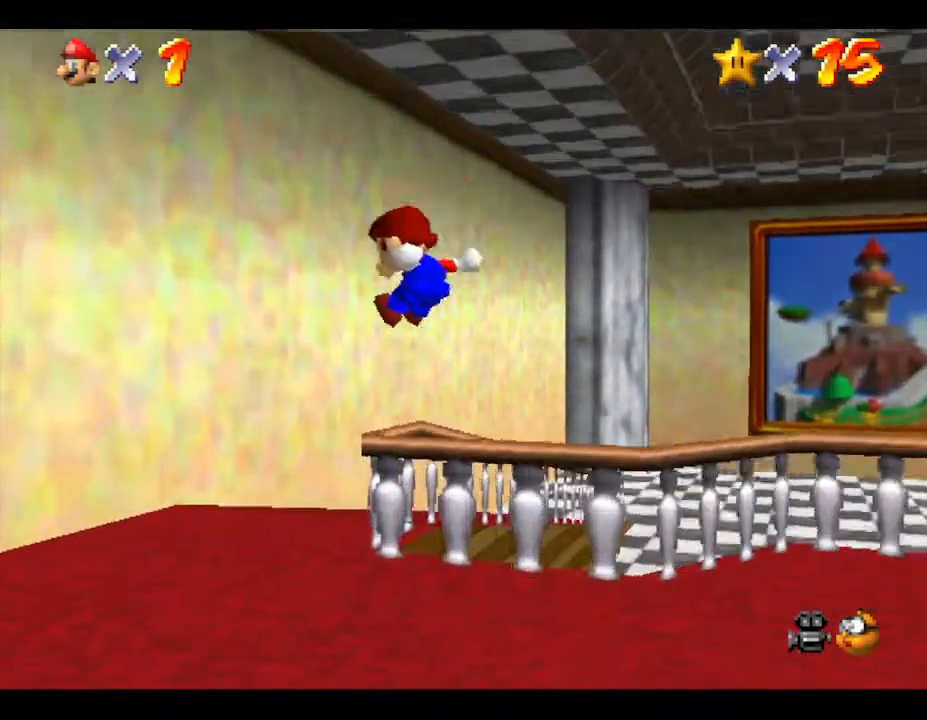
{"buttons": [], "left_stick": "up-right", "events": [[383, "left_stick", "up-right"]]}
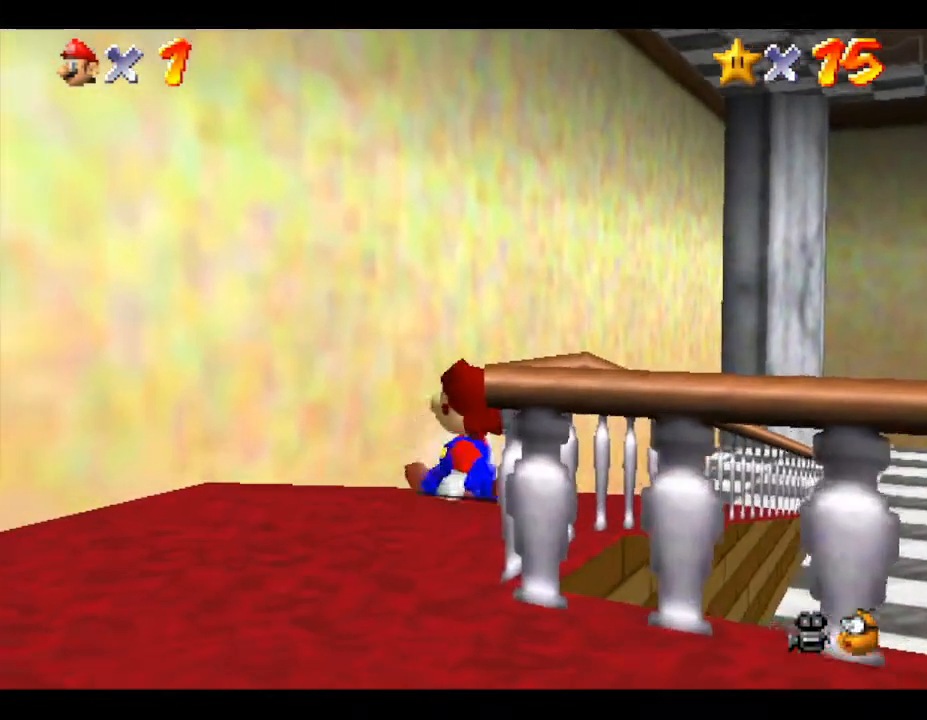
{"buttons": [], "left_stick": "up-right", "events": []}
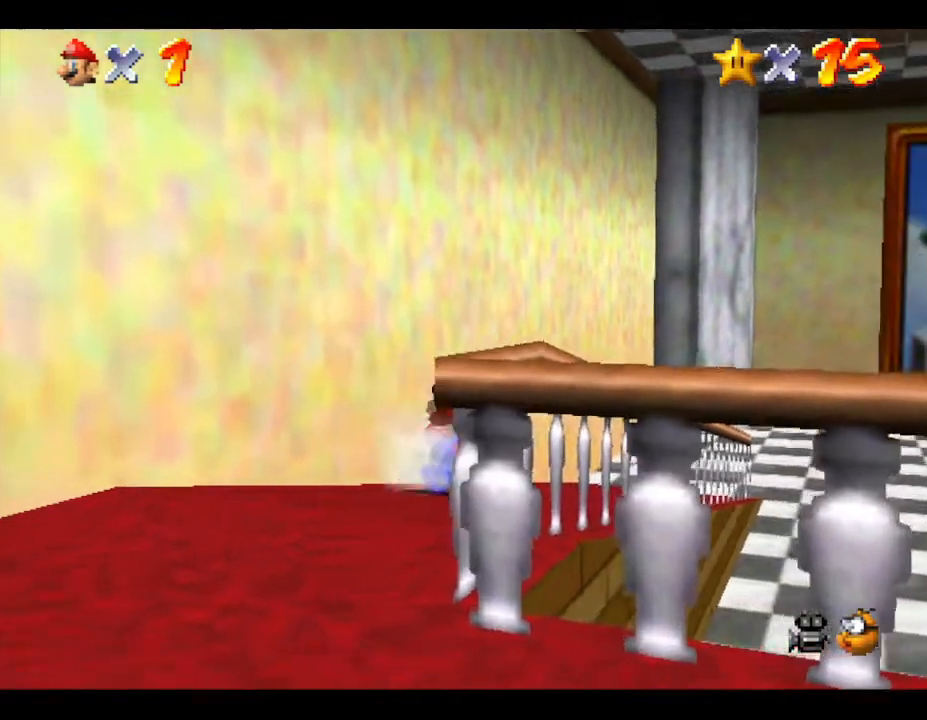
{"buttons": [], "left_stick": "up-right", "events": []}
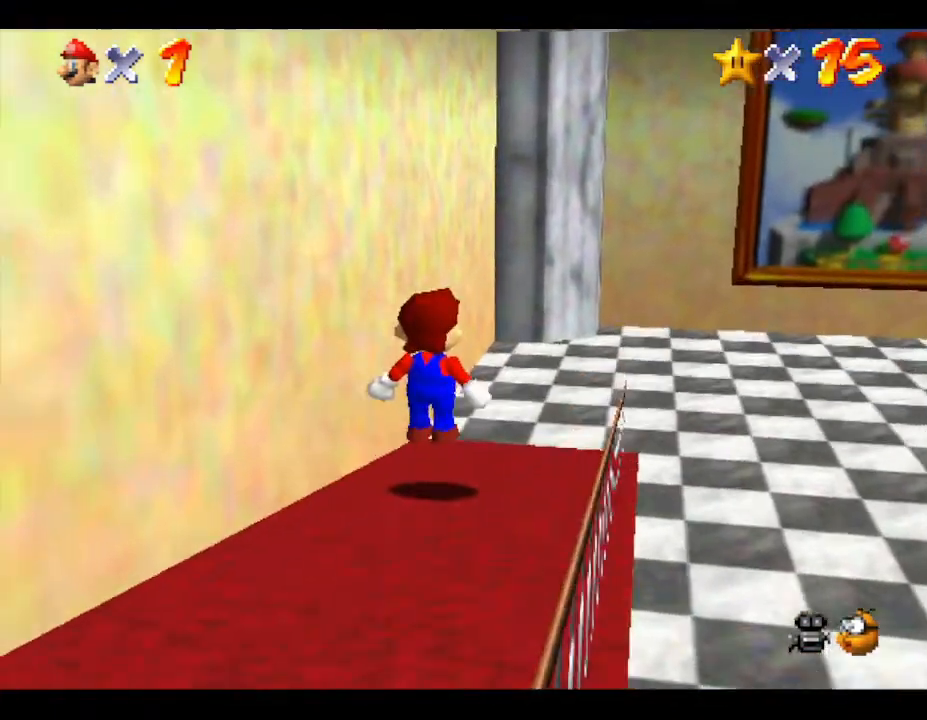
{"buttons": [], "left_stick": "up-right", "events": []}
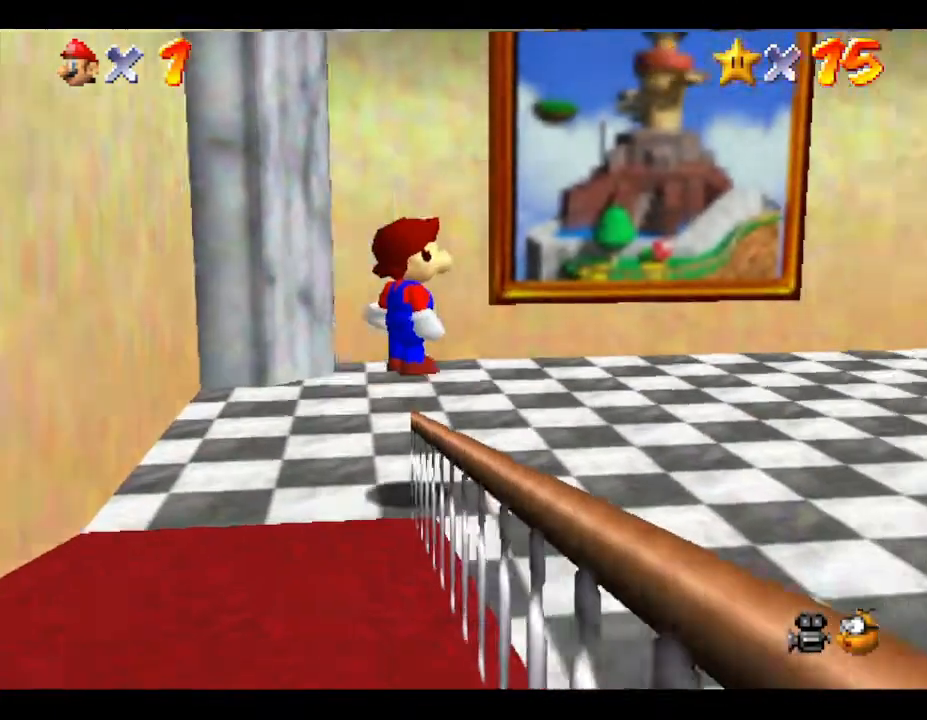
{"buttons": [], "left_stick": "up", "events": [[283, "left_stick", "up"]]}
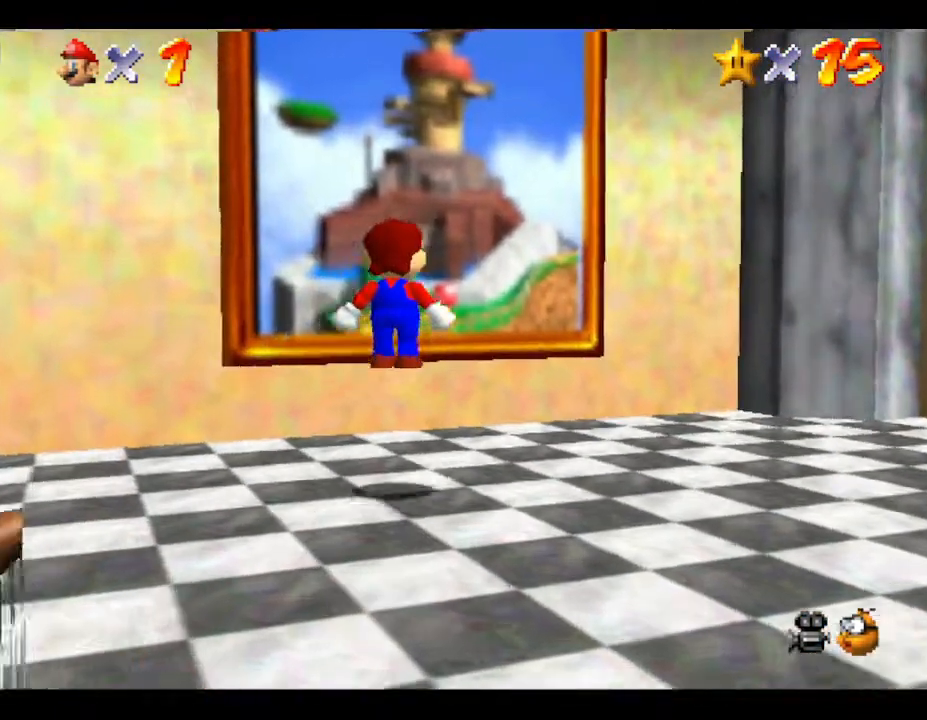
{"buttons": [], "left_stick": "up", "events": []}
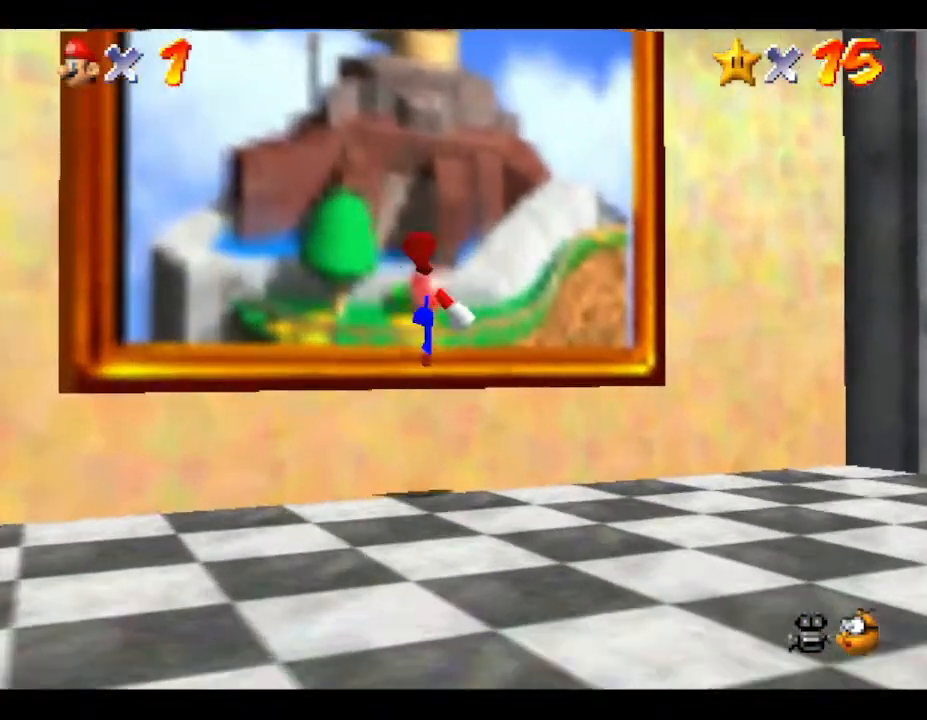
{"buttons": [], "left_stick": "up", "events": []}
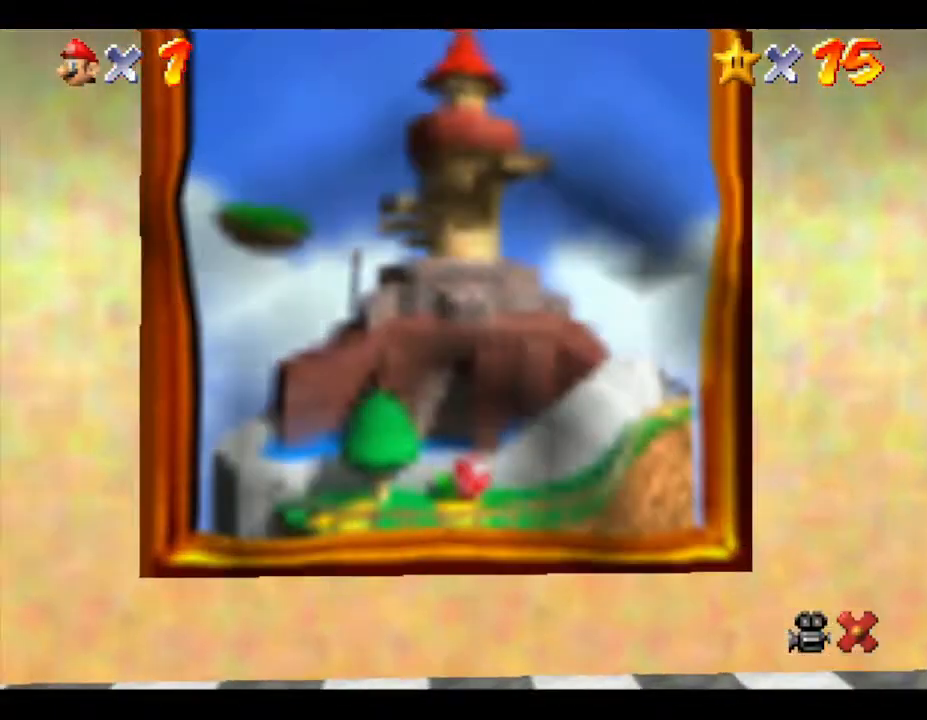
{"buttons": [], "left_stick": "center", "events": [[300, "left_stick", "center"]]}
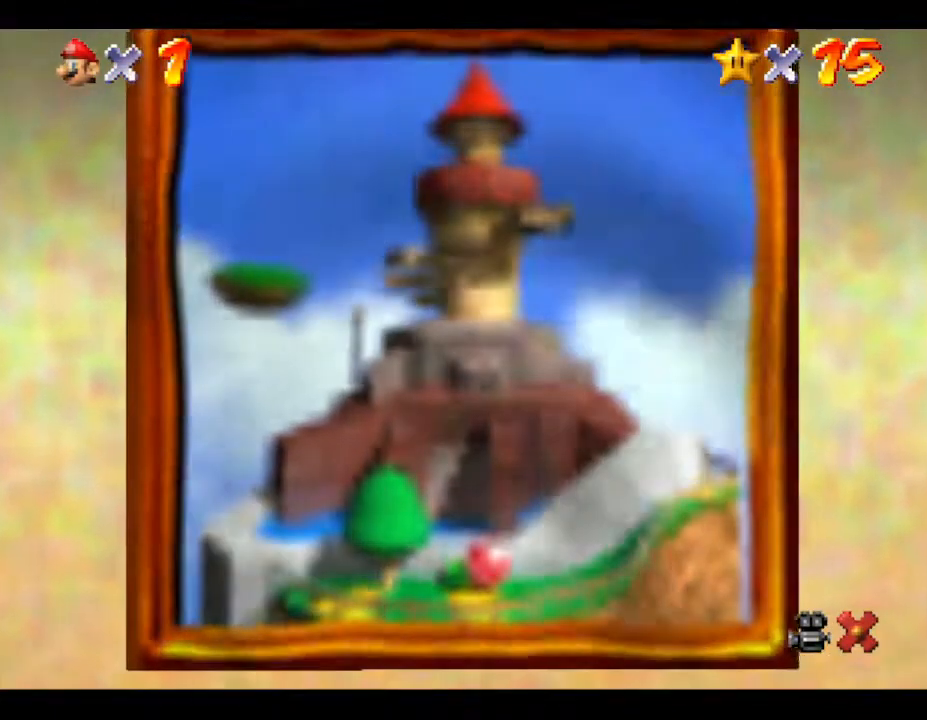
{"buttons": [], "left_stick": "center", "events": []}
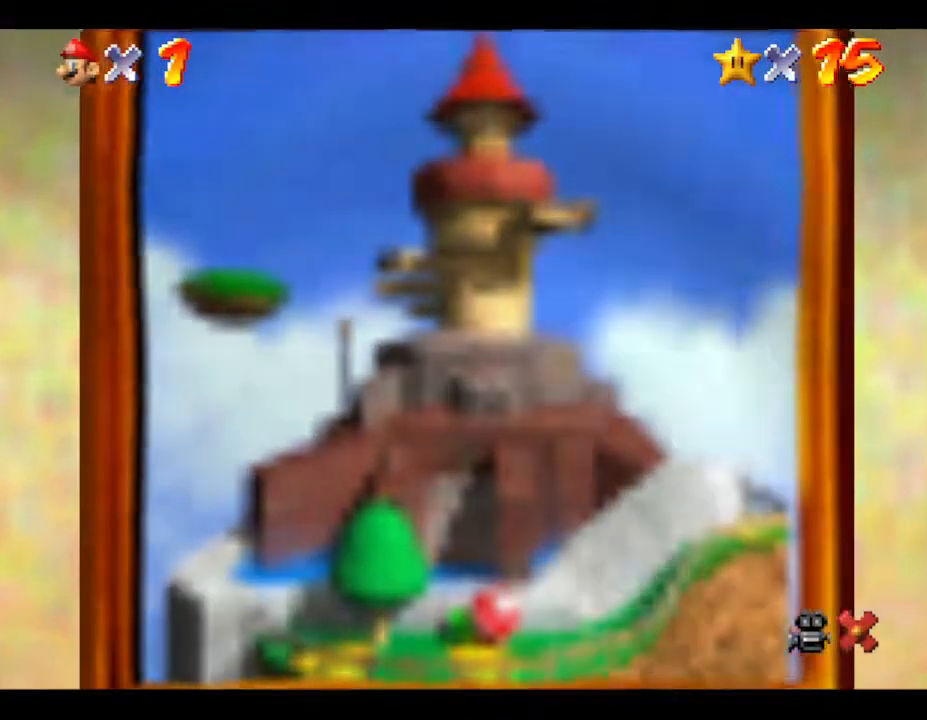
{"buttons": [], "left_stick": "center", "events": []}
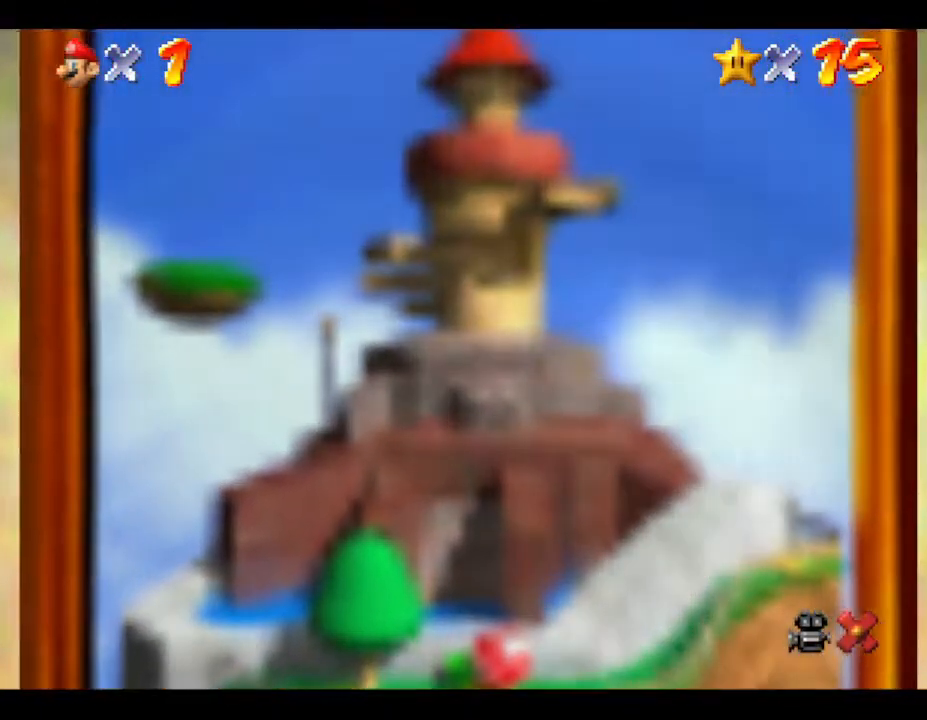
{"buttons": ["A"], "left_stick": "center", "events": [[483, "A", "down"]]}
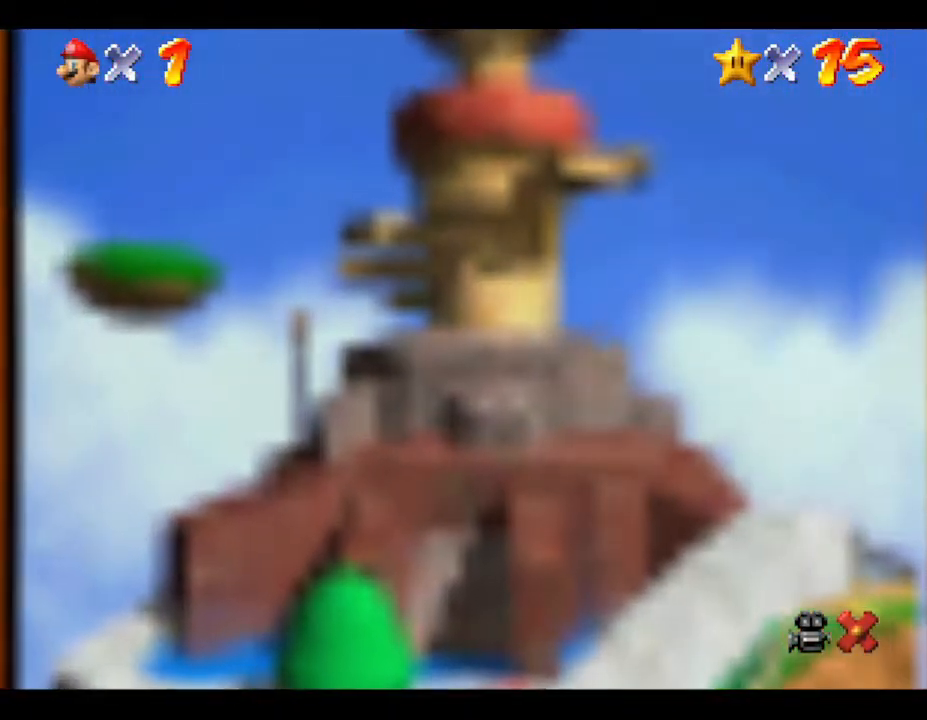
{"buttons": [], "left_stick": "center", "events": [[67, "A", "up"]]}
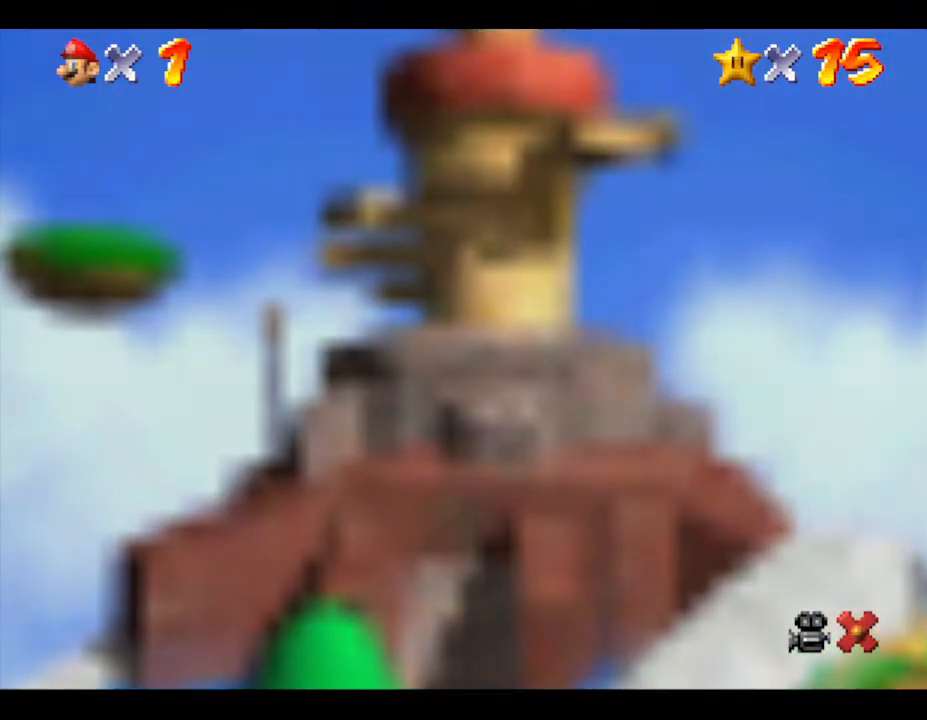
{"buttons": [], "left_stick": "center", "events": []}
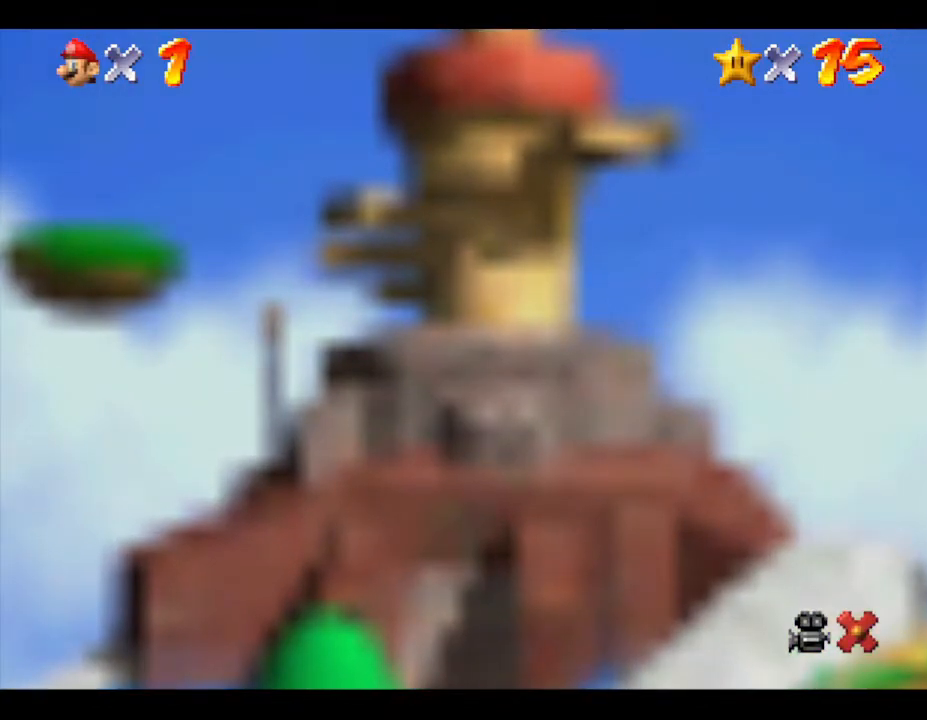
{"buttons": [], "left_stick": "down", "events": [[250, "left_stick", "up-left"], [450, "left_stick", "down-left"], [500, "left_stick", "down"]]}
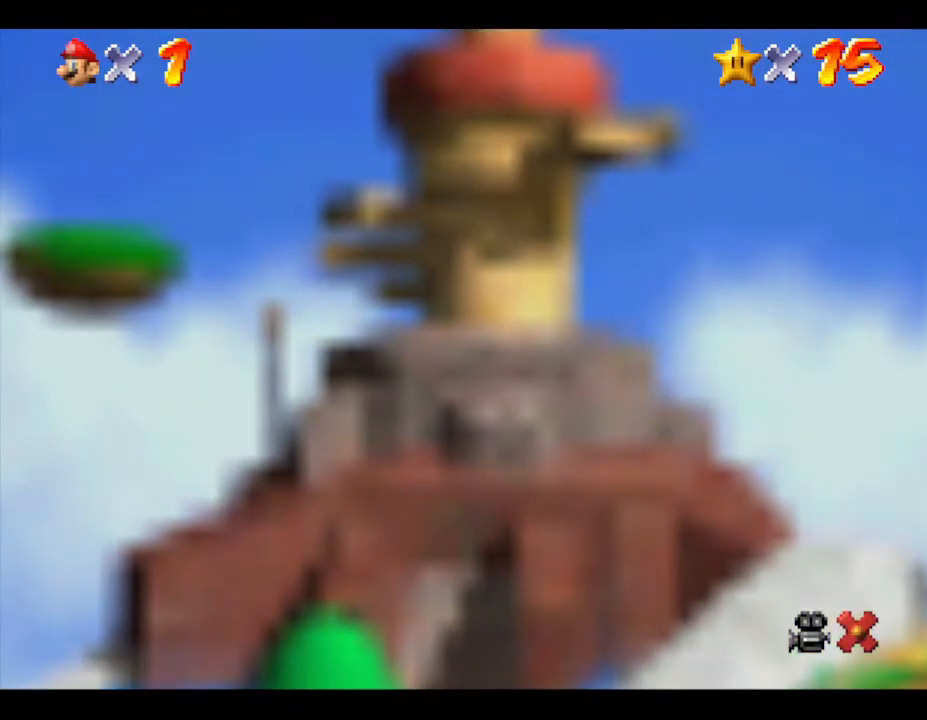
{"buttons": [], "left_stick": "down-right", "events": [[200, "left_stick", "right"], [267, "left_stick", "up"], [333, "left_stick", "left"], [433, "left_stick", "down-right"]]}
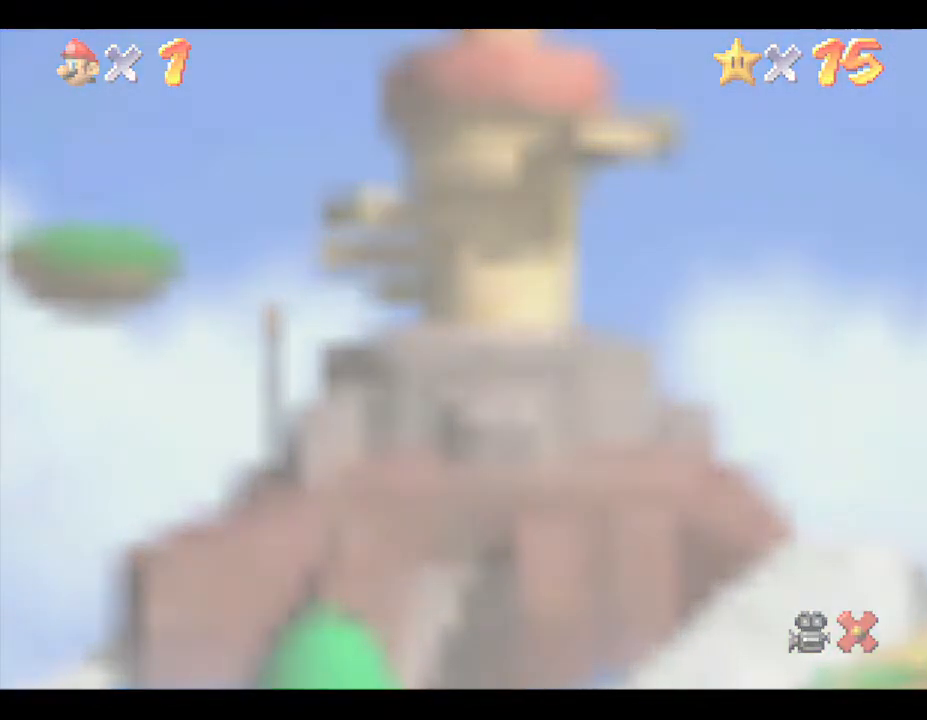
{"buttons": [], "left_stick": "center", "events": [[67, "left_stick", "up-right"], [183, "left_stick", "center"]]}
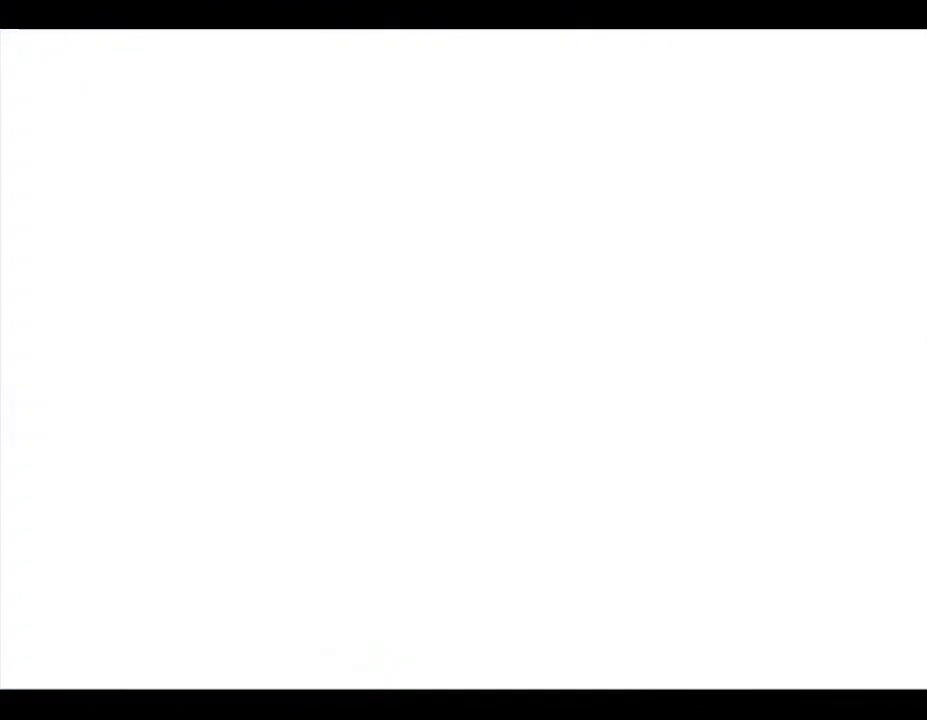
{"buttons": [], "left_stick": "center", "events": []}
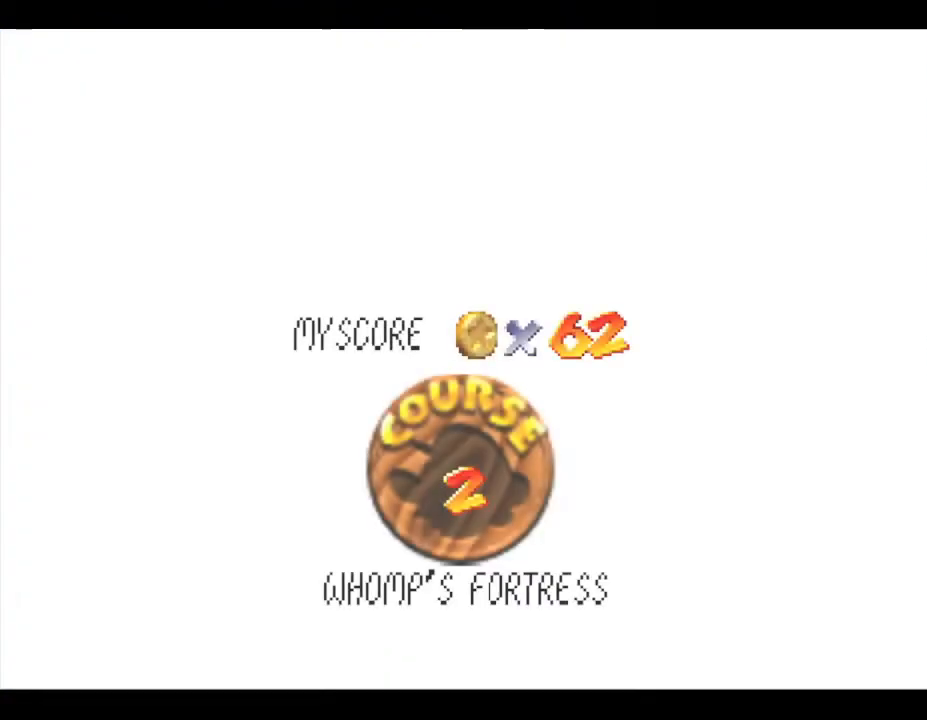
{"buttons": [], "left_stick": "center", "events": []}
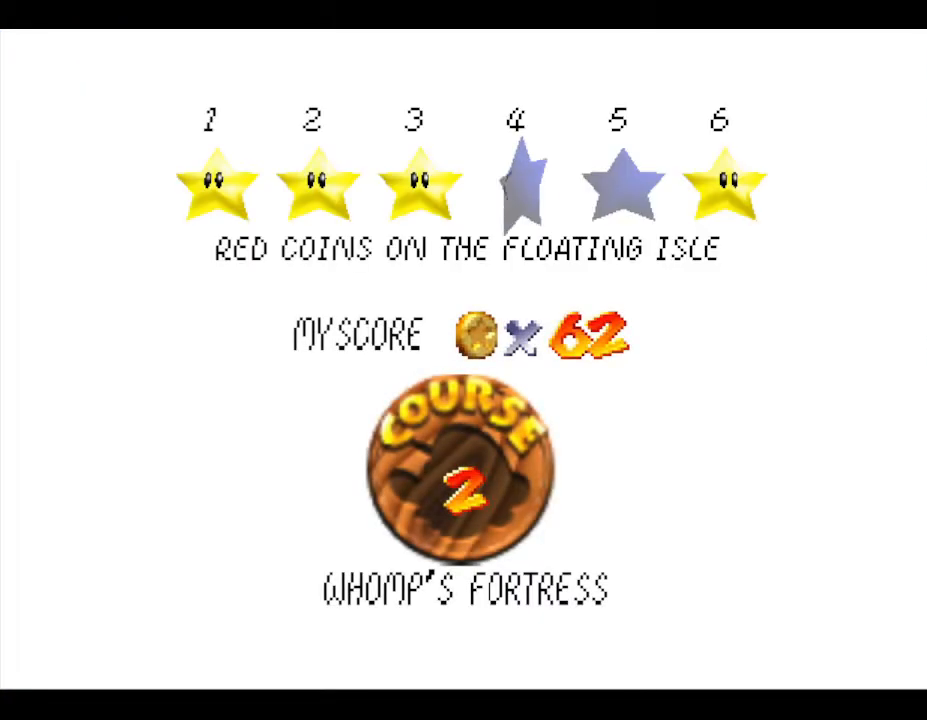
{"buttons": [], "left_stick": "center", "events": []}
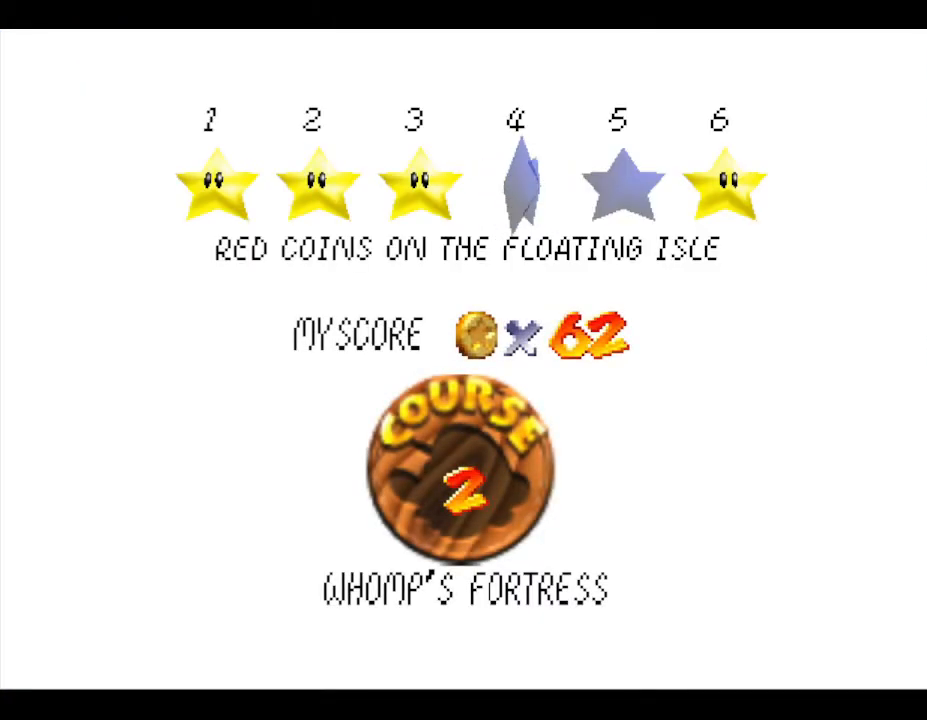
{"buttons": [], "left_stick": "center", "events": []}
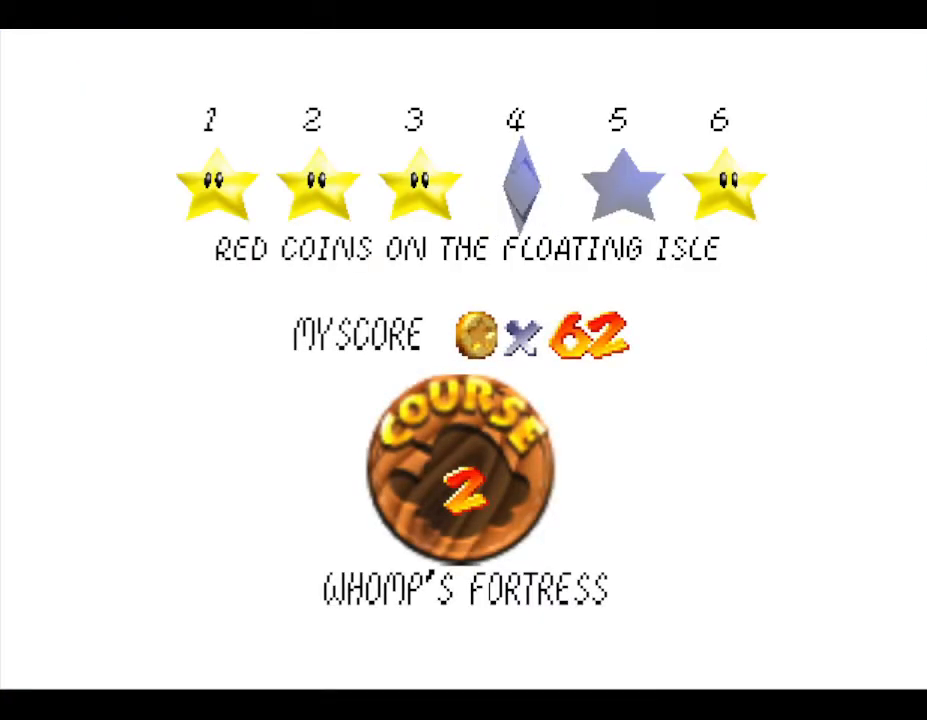
{"buttons": [], "left_stick": "center", "events": [[167, "A", "down"], [383, "A", "up"]]}
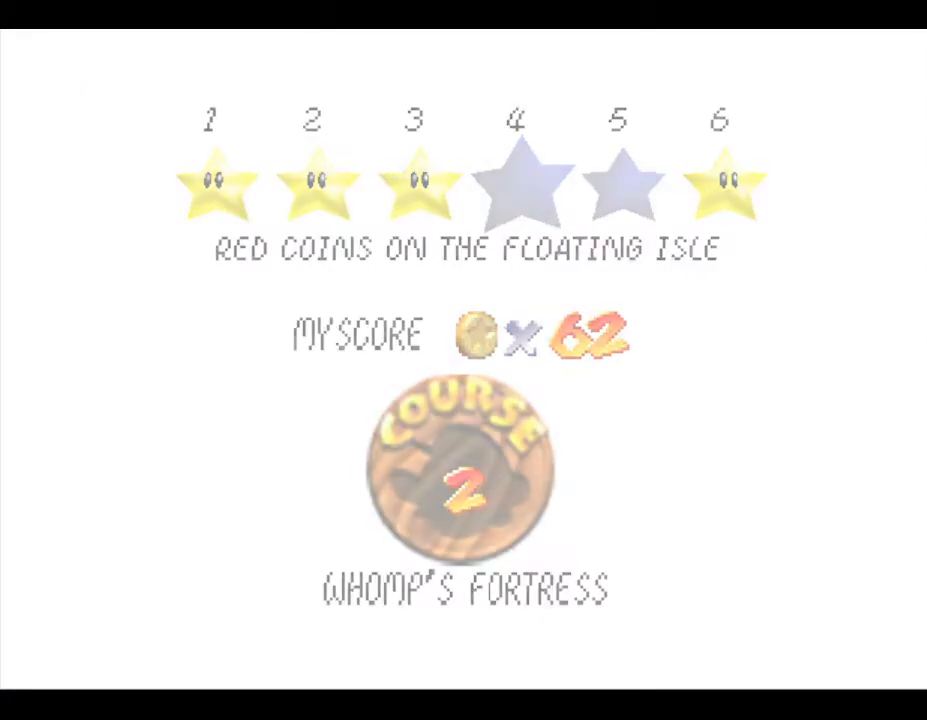
{"buttons": [], "left_stick": "center", "events": []}
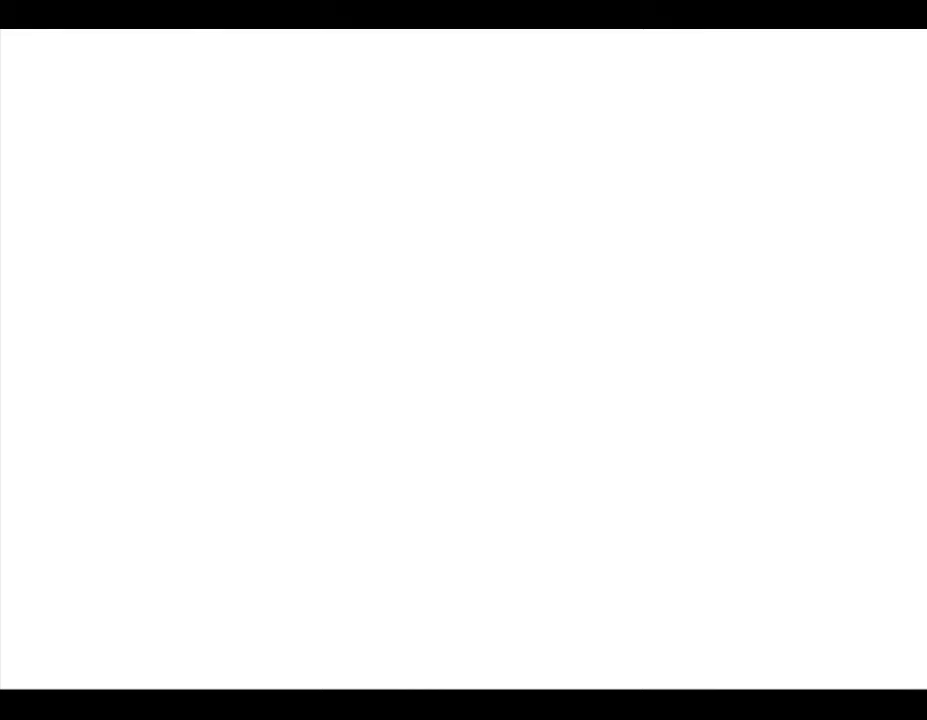
{"buttons": [], "left_stick": "center", "events": []}
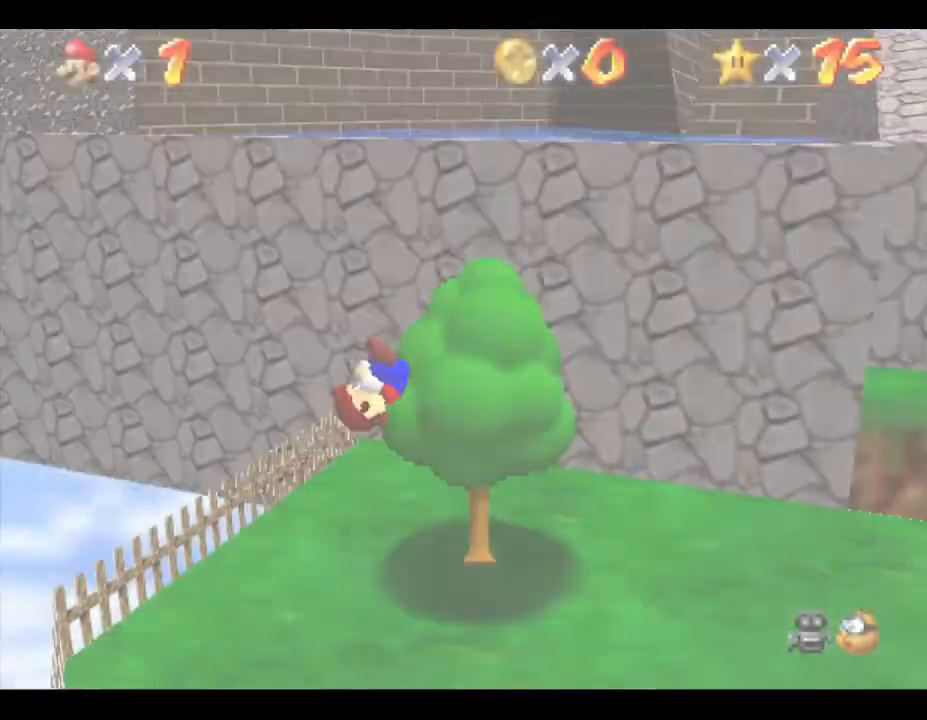
{"buttons": [], "left_stick": "right", "events": [[333, "left_stick", "right"]]}